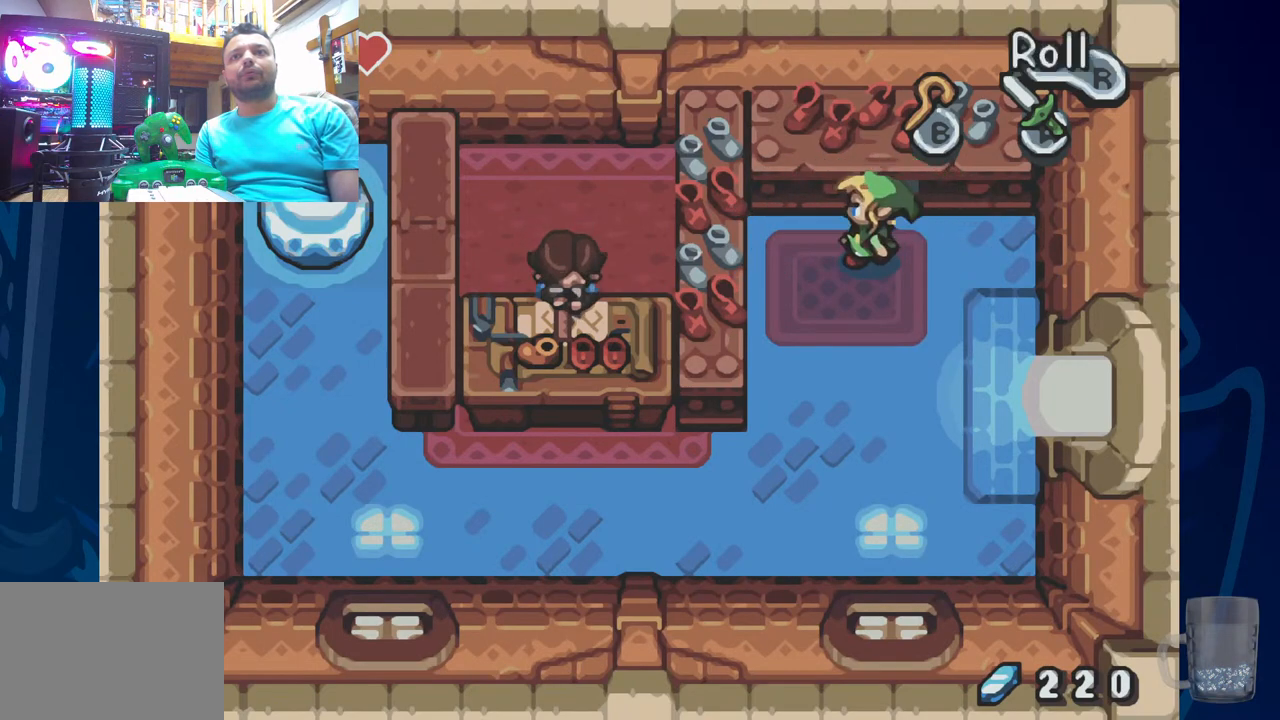
Gameplay with a controller (PlayStation layout); each line is a JSON object with the inputs held at the frame after it. "events" lists button and stick changes between this image and that frame as [ms after this image, input, new state], when the widget could be followed in between.
{"buttons": ["DPAD_DOWN"], "left_stick": "center", "right_stick": "center", "events": [[433, "DPAD_LEFT", "up"]]}
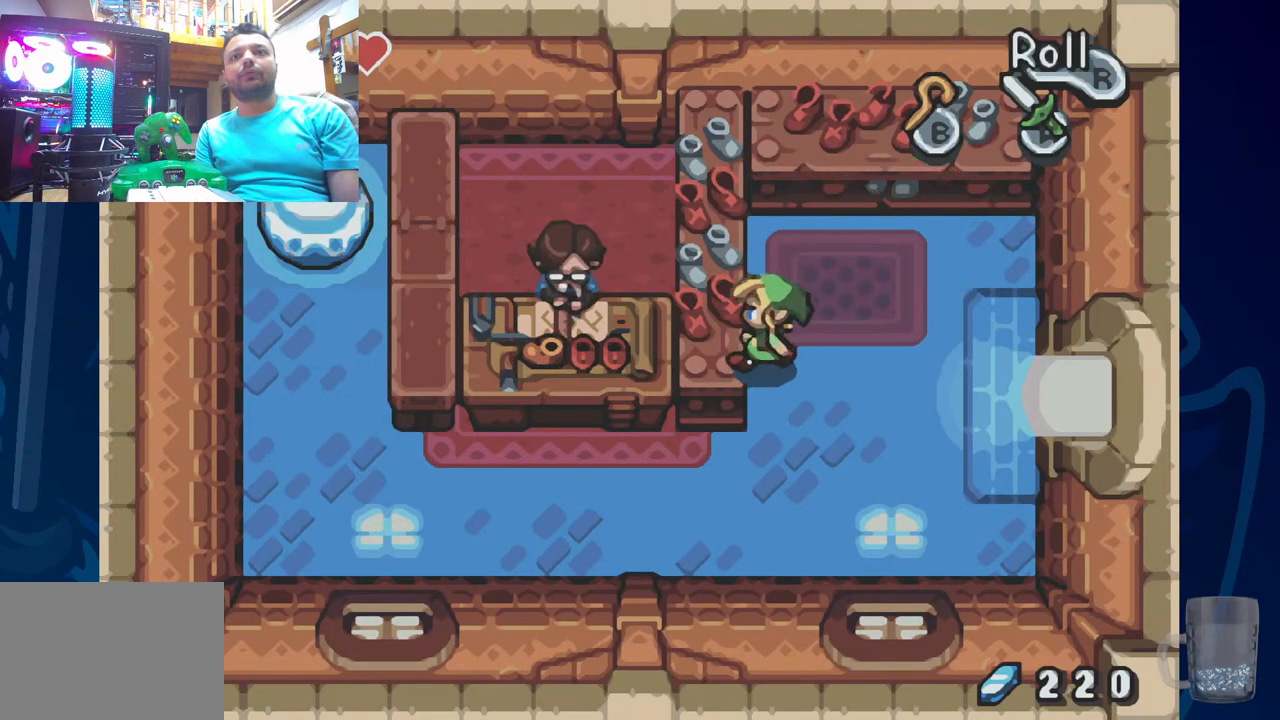
{"buttons": ["DPAD_LEFT"], "left_stick": "center", "right_stick": "center", "events": [[333, "DPAD_LEFT", "down"], [383, "DPAD_DOWN", "up"]]}
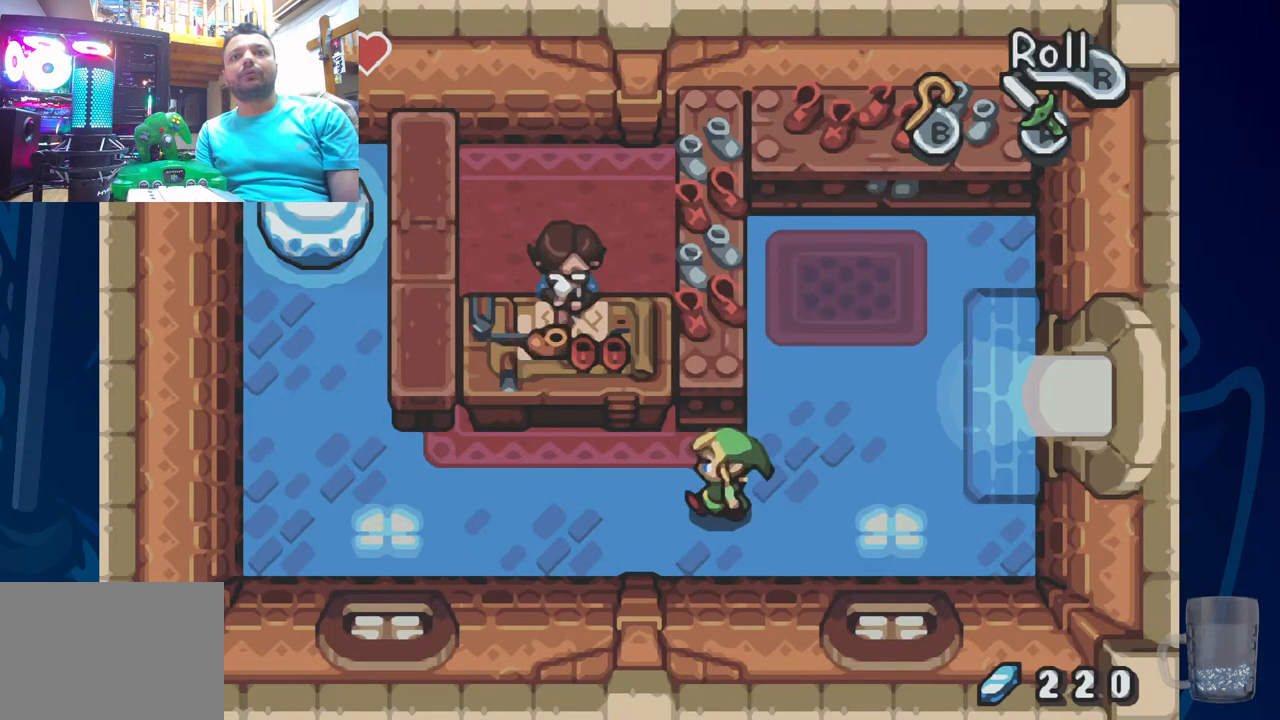
{"buttons": ["CROSS", "DPAD_UP"], "left_stick": "center", "right_stick": "center", "events": [[200, "DPAD_UP", "down"], [217, "DPAD_LEFT", "up"], [417, "CROSS", "down"]]}
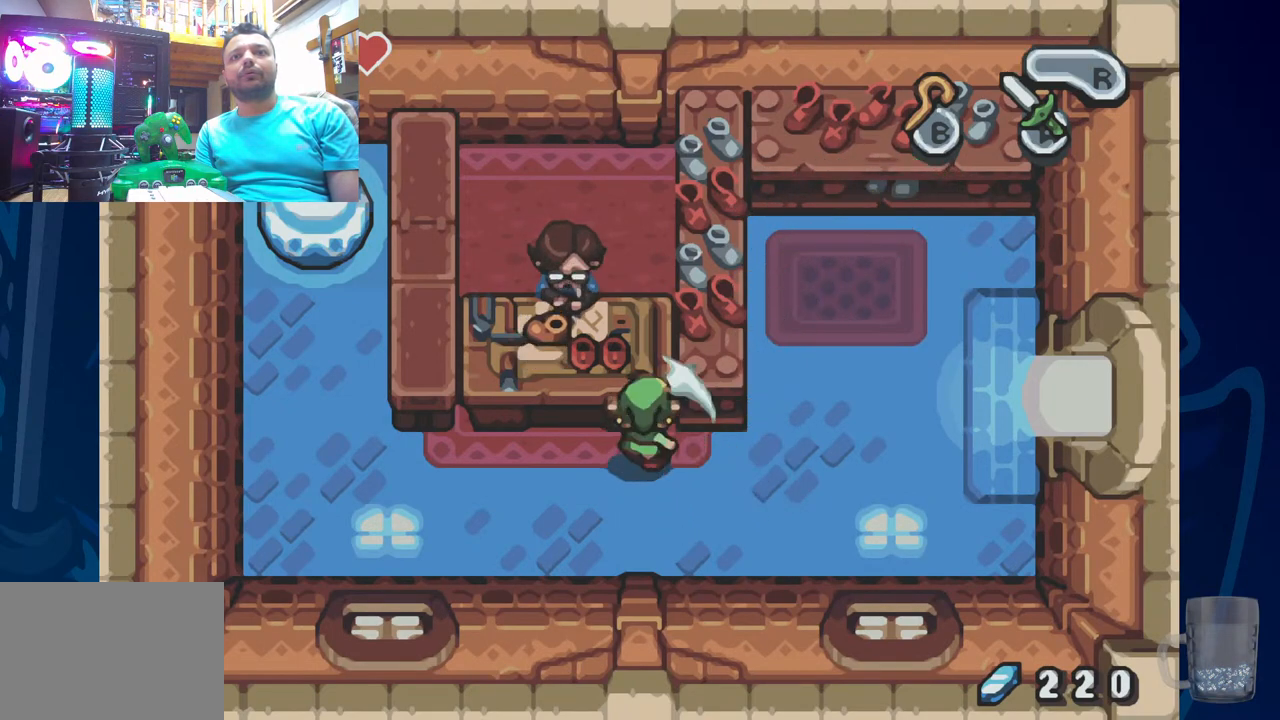
{"buttons": ["DPAD_LEFT"], "left_stick": "center", "right_stick": "center", "events": [[67, "CROSS", "up"], [83, "DPAD_UP", "up"], [150, "DPAD_LEFT", "down"]]}
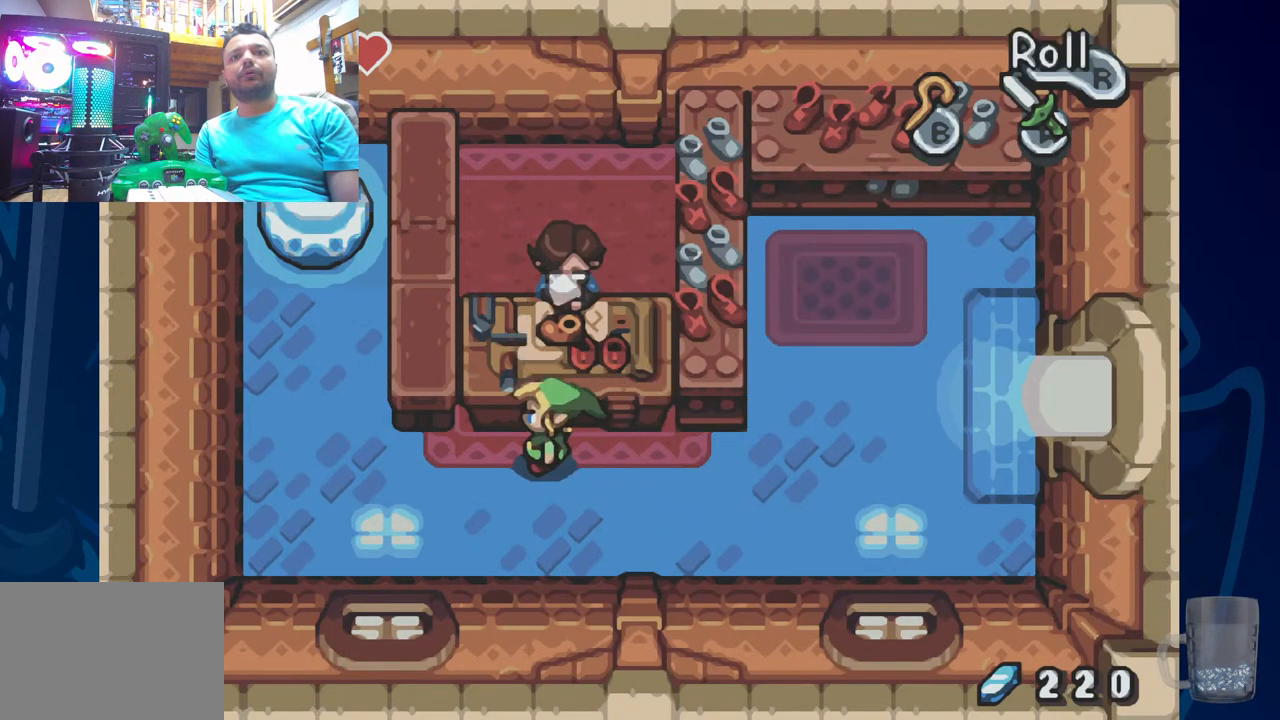
{"buttons": [], "left_stick": "center", "right_stick": "center", "events": [[450, "DPAD_LEFT", "up"]]}
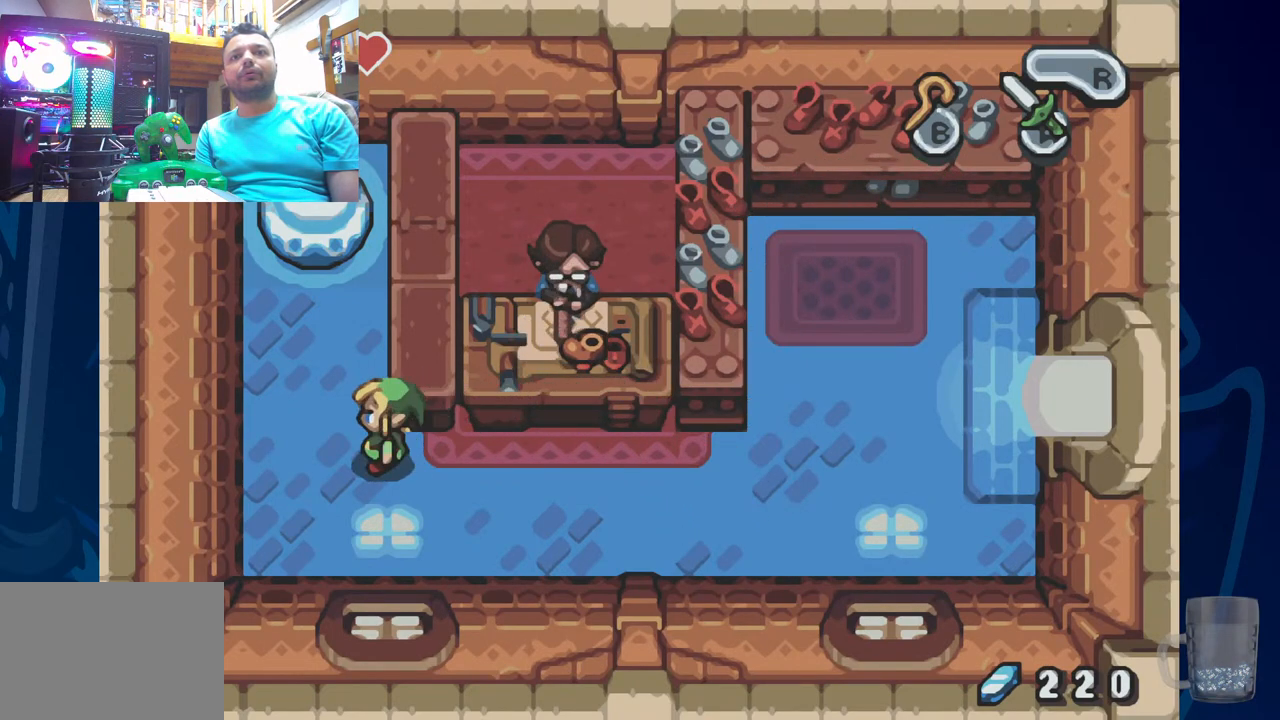
{"buttons": [], "left_stick": "center", "right_stick": "center", "events": []}
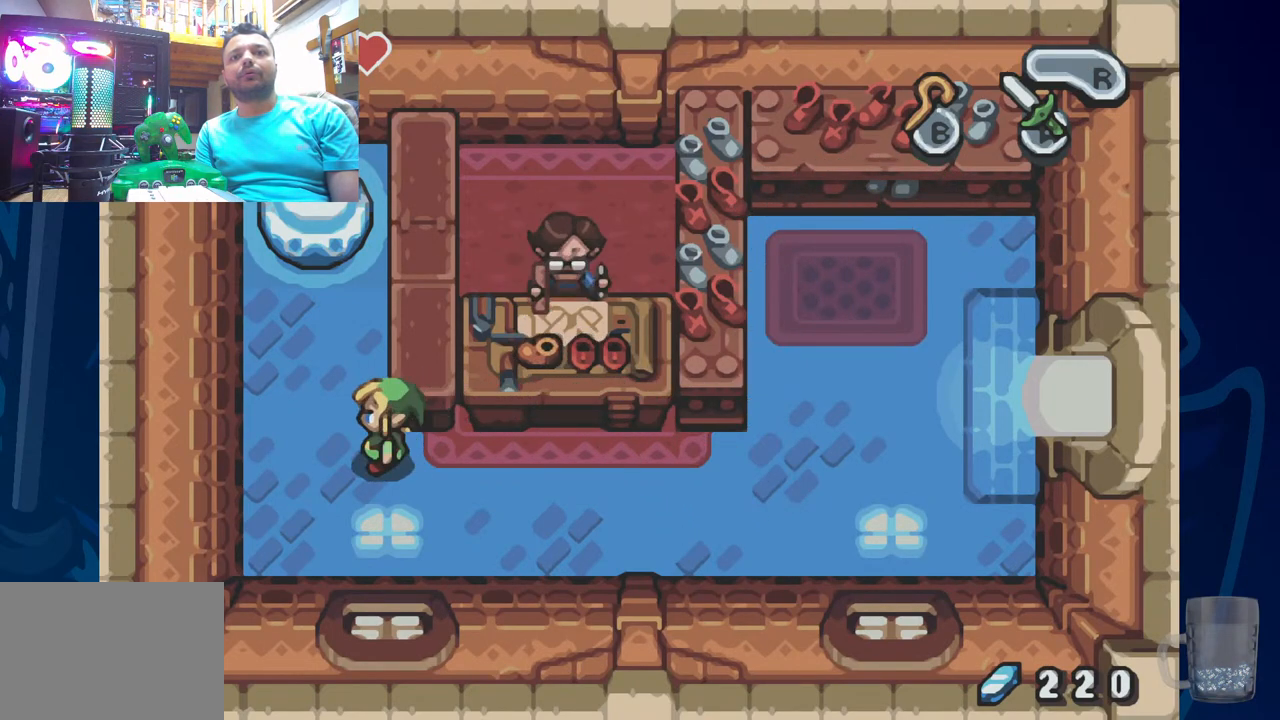
{"buttons": [], "left_stick": "center", "right_stick": "center", "events": []}
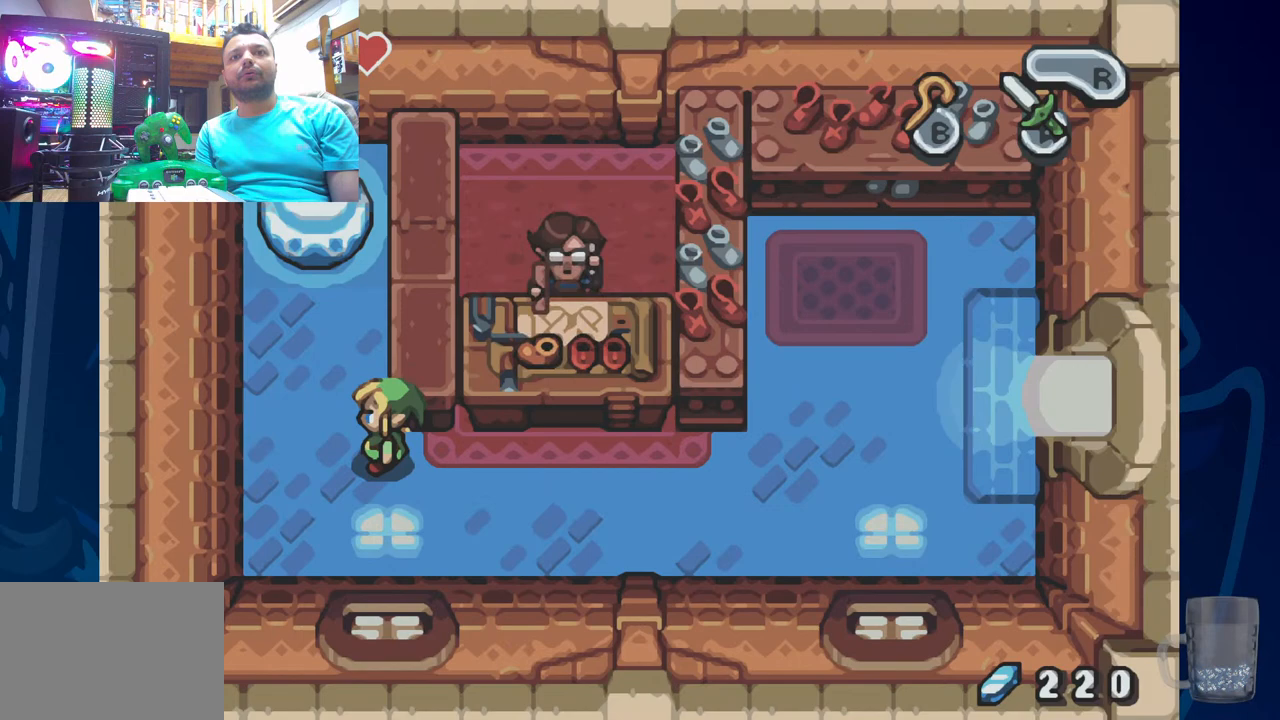
{"buttons": [], "left_stick": "center", "right_stick": "center", "events": []}
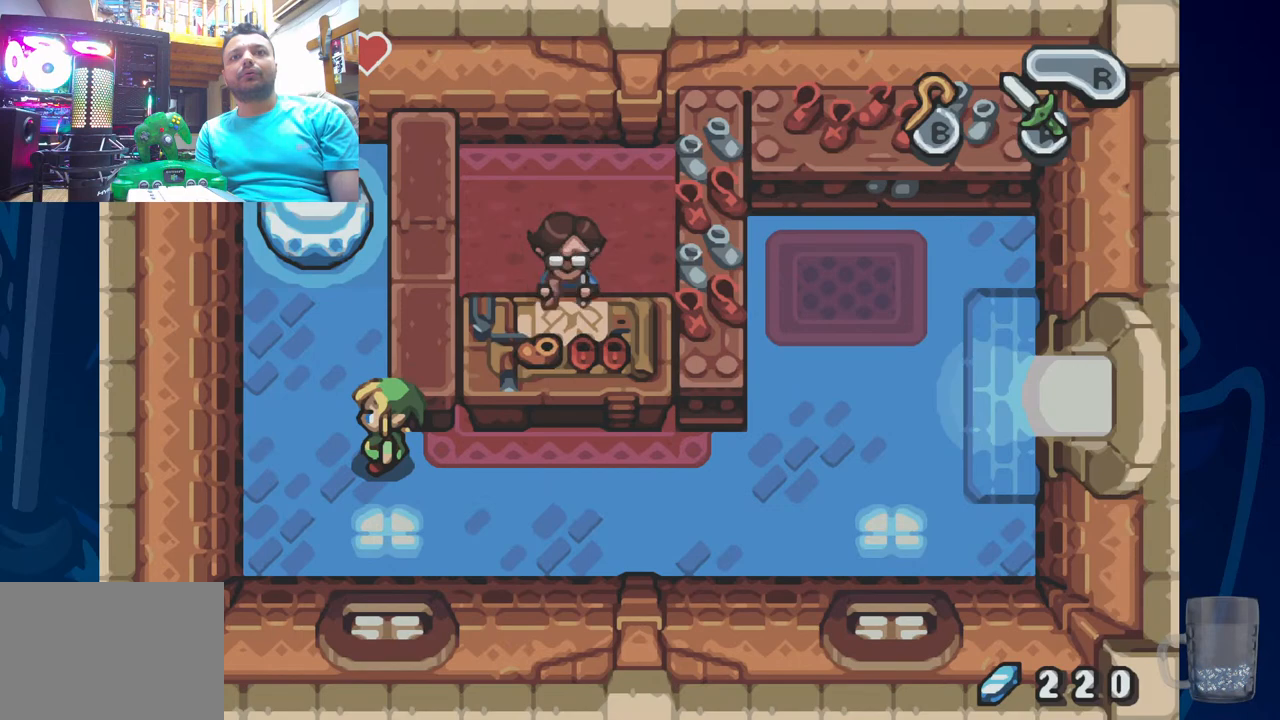
{"buttons": ["DPAD_UP"], "left_stick": "center", "right_stick": "center", "events": [[233, "DPAD_LEFT", "down"], [250, "DPAD_UP", "down"], [383, "DPAD_LEFT", "up"]]}
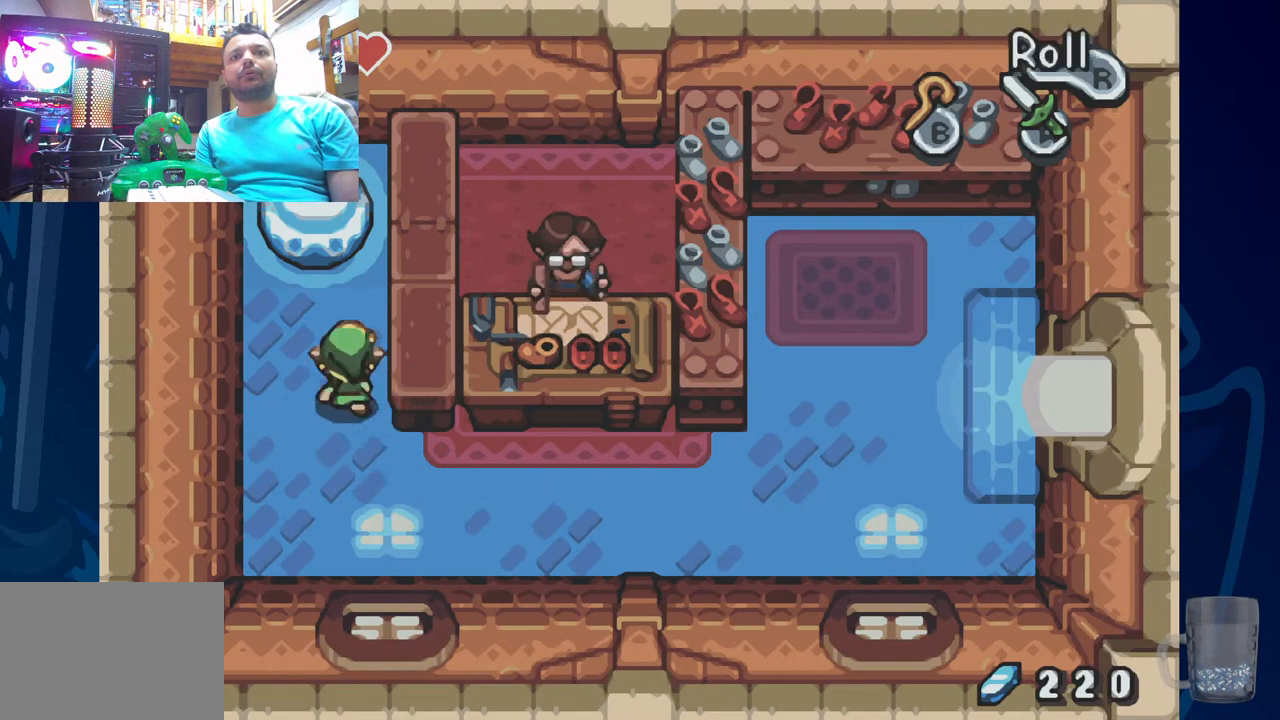
{"buttons": ["R2", "DPAD_UP"], "left_stick": "center", "right_stick": "center", "events": [[150, "DPAD_LEFT", "down"], [267, "DPAD_LEFT", "up"], [450, "R2", "down"]]}
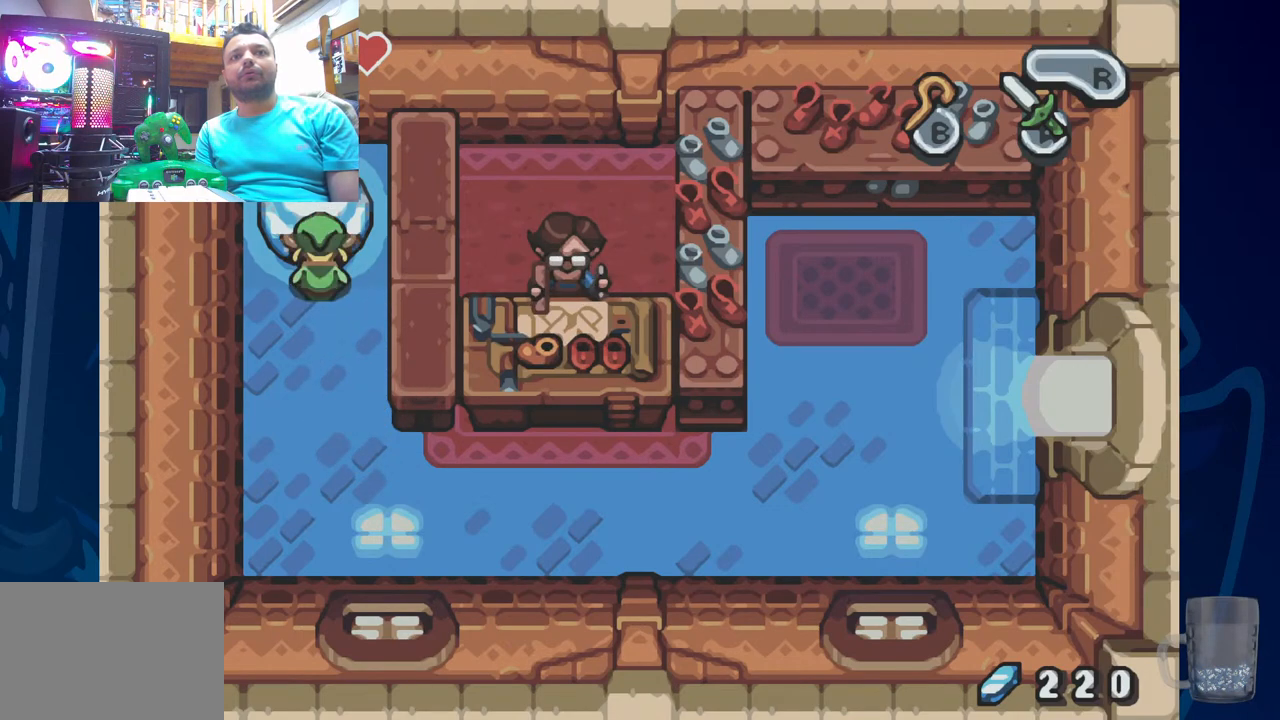
{"buttons": [], "left_stick": "center", "right_stick": "center", "events": [[150, "R2", "up"], [400, "DPAD_UP", "up"]]}
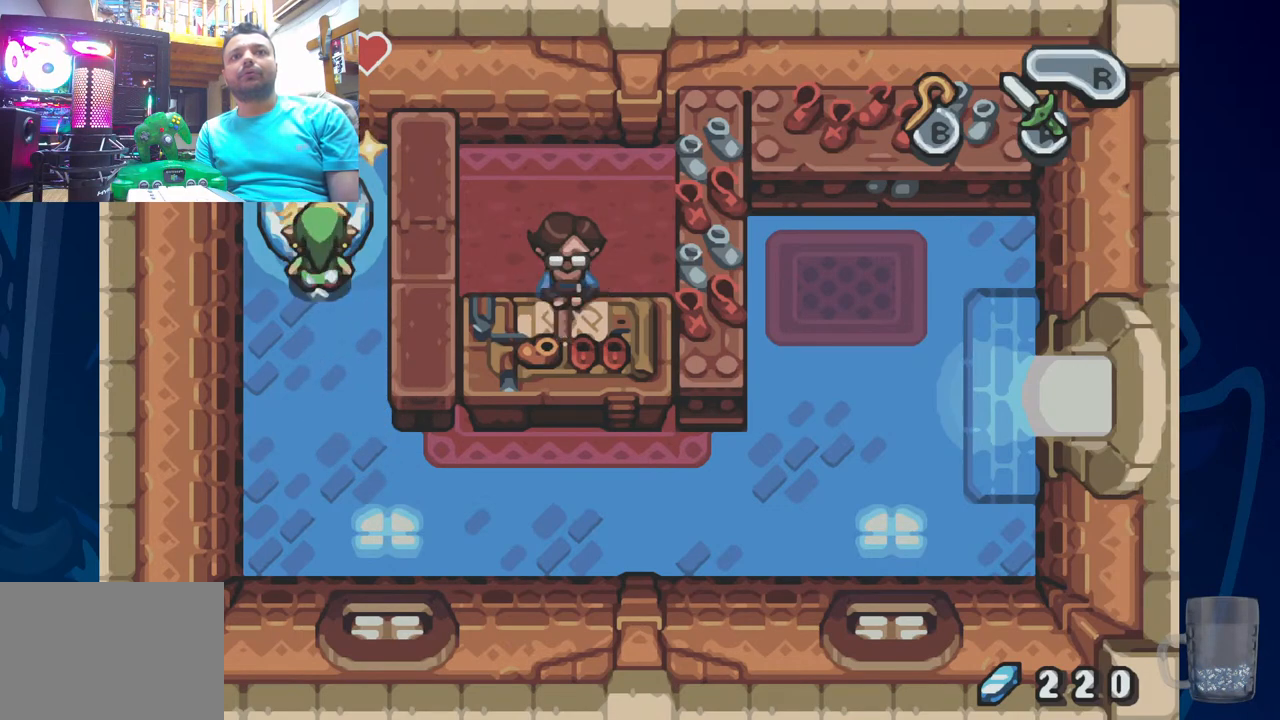
{"buttons": ["DPAD_UP"], "left_stick": "center", "right_stick": "center", "events": [[267, "DPAD_UP", "down"]]}
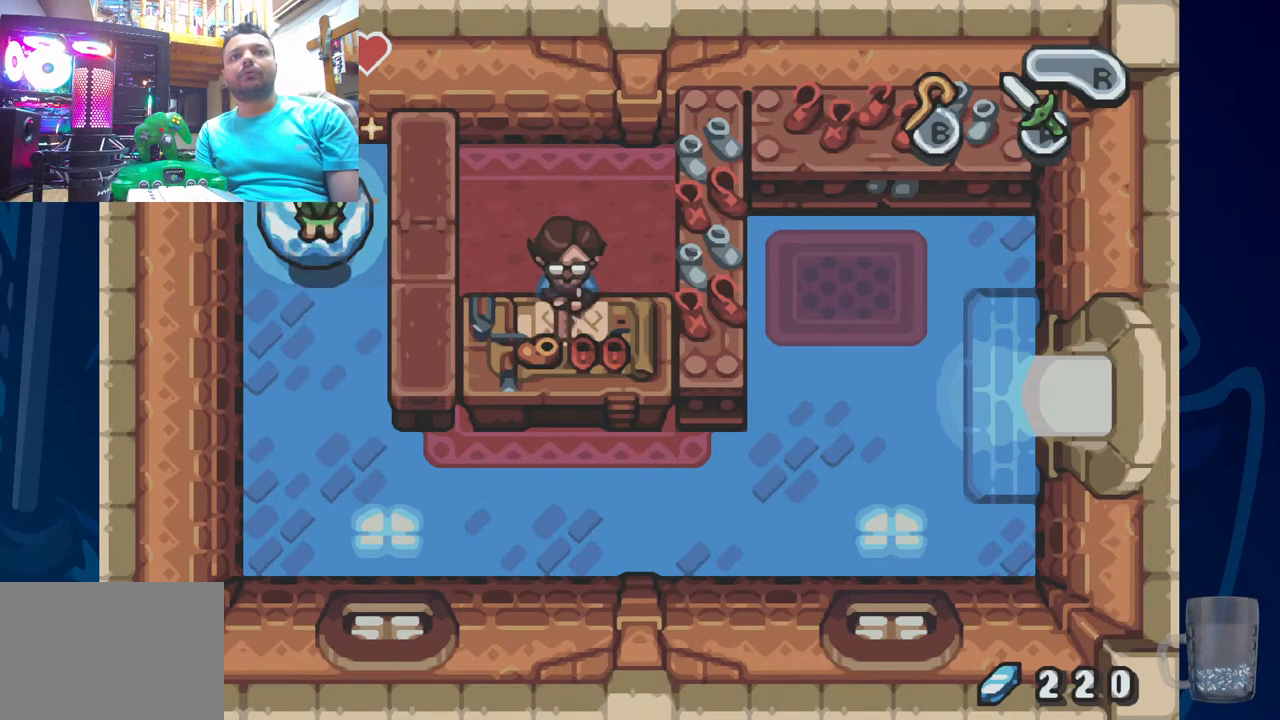
{"buttons": [], "left_stick": "center", "right_stick": "center", "events": [[367, "DPAD_UP", "up"]]}
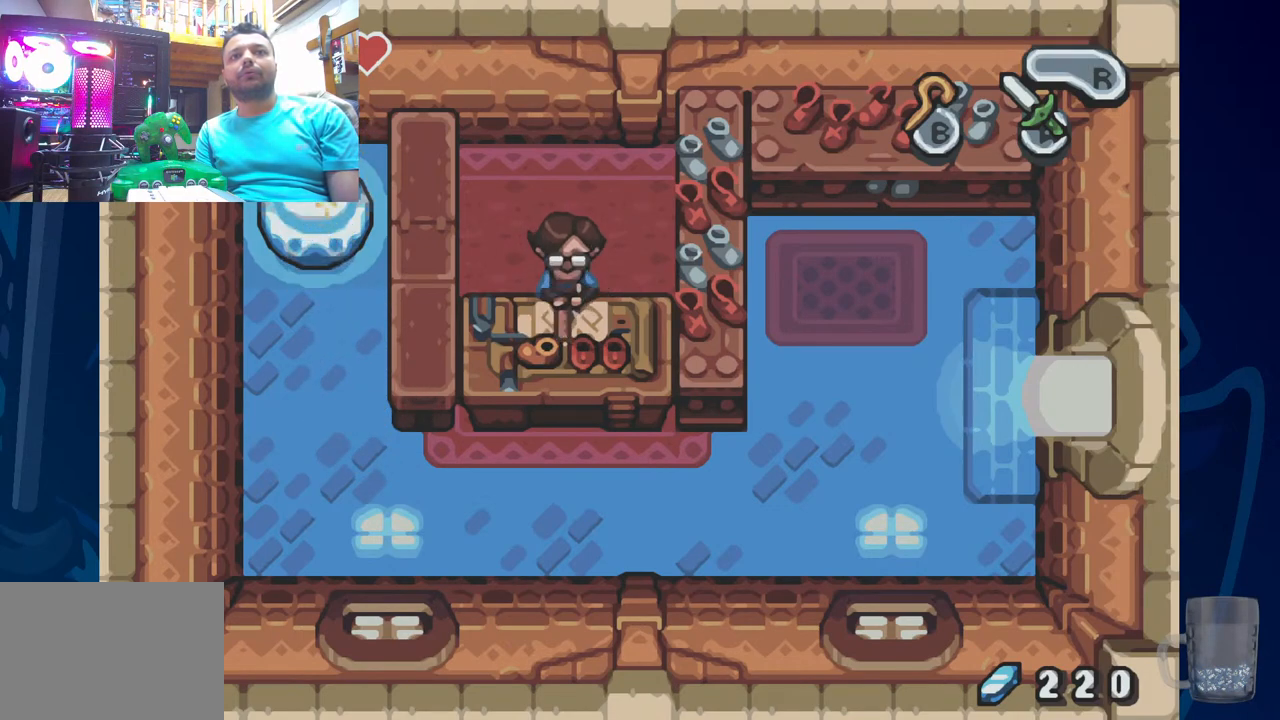
{"buttons": ["DPAD_DOWN"], "left_stick": "center", "right_stick": "center", "events": [[133, "DPAD_DOWN", "down"], [350, "DPAD_DOWN", "up"], [450, "DPAD_DOWN", "down"]]}
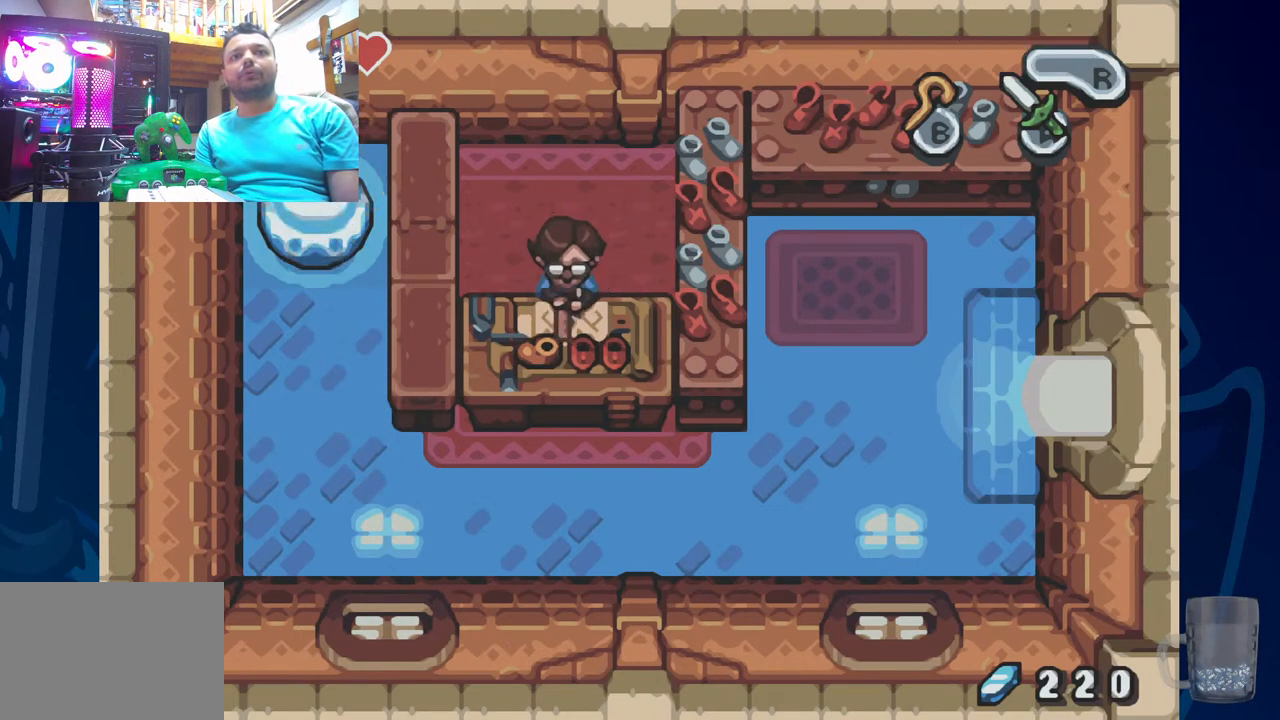
{"buttons": [], "left_stick": "center", "right_stick": "center", "events": [[133, "DPAD_DOWN", "up"]]}
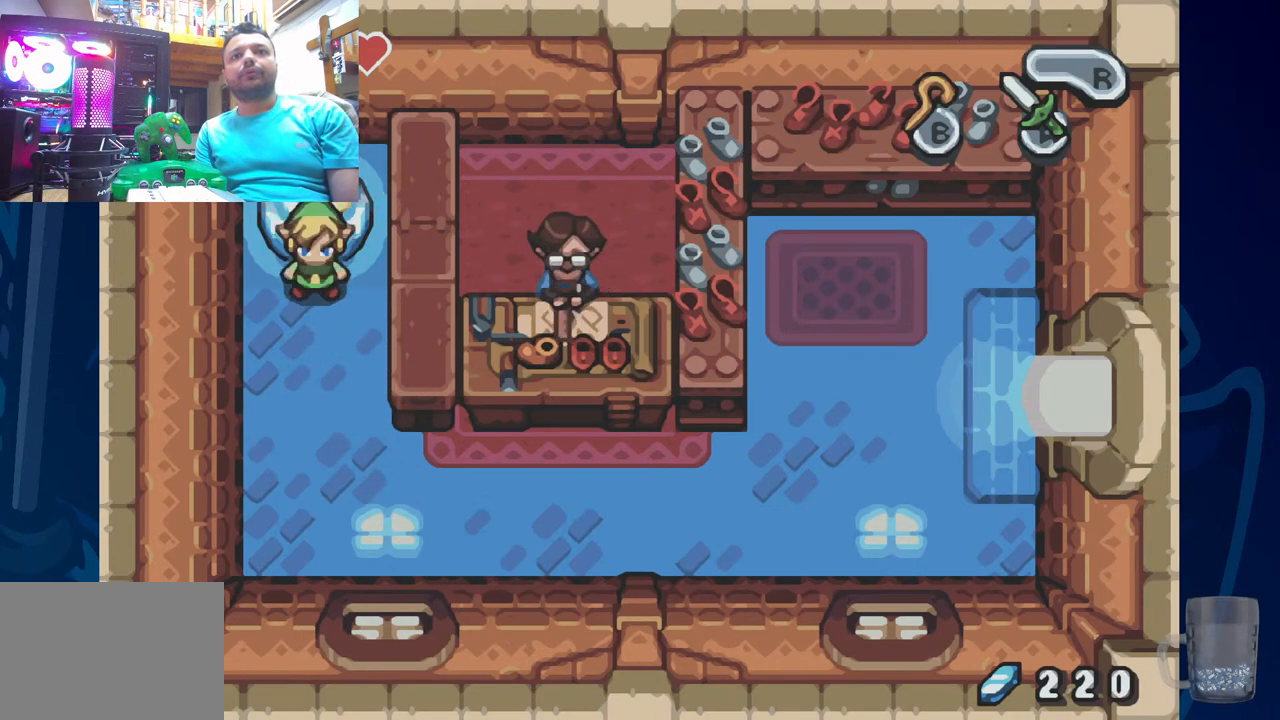
{"buttons": ["DPAD_UP"], "left_stick": "center", "right_stick": "center", "events": [[167, "DPAD_UP", "down"]]}
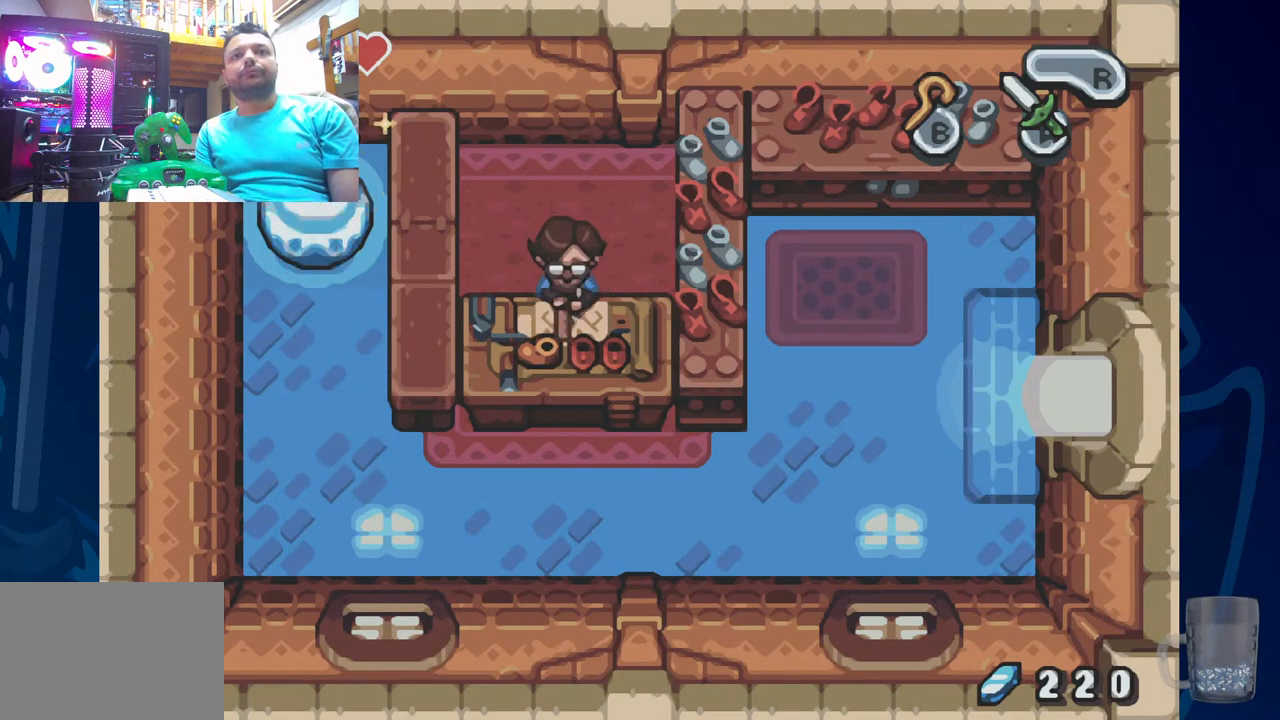
{"buttons": ["R2"], "left_stick": "center", "right_stick": "center", "events": [[183, "DPAD_UP", "up"], [250, "R2", "down"], [417, "R2", "up"], [467, "R2", "down"]]}
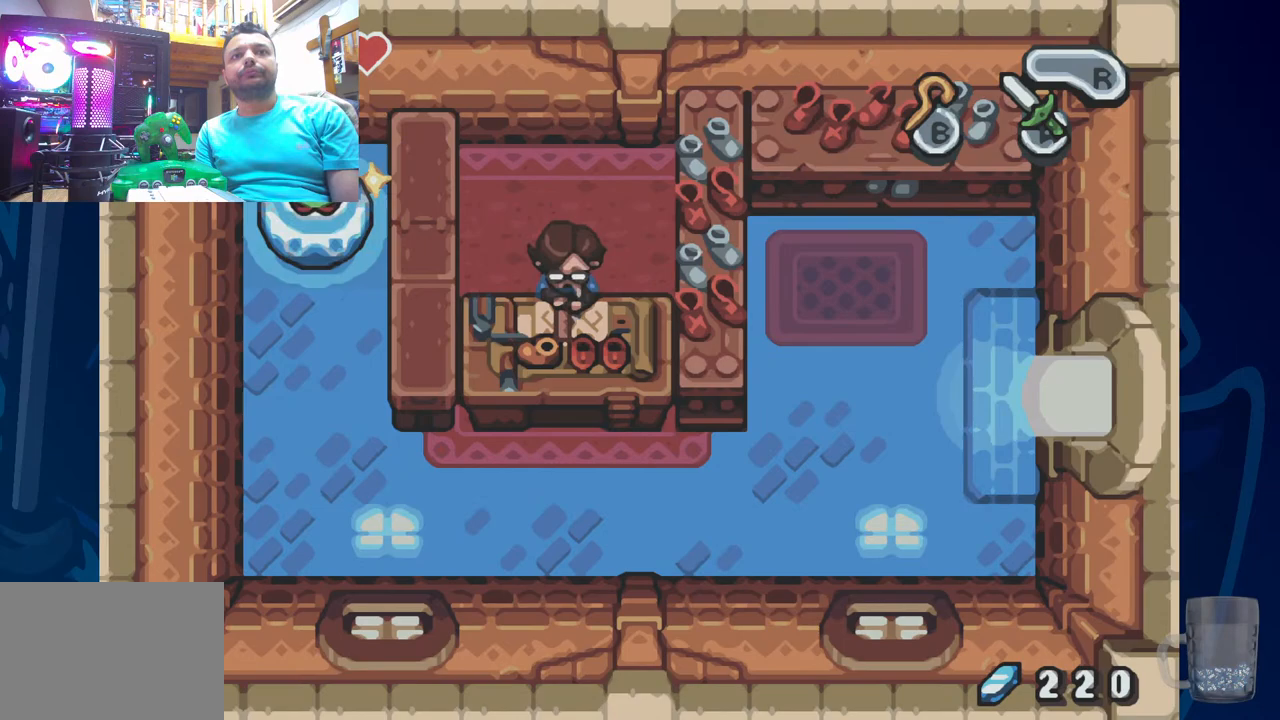
{"buttons": ["R2"], "left_stick": "center", "right_stick": "center", "events": [[267, "R2", "up"], [300, "R2", "down"], [450, "R2", "up"], [500, "R2", "down"]]}
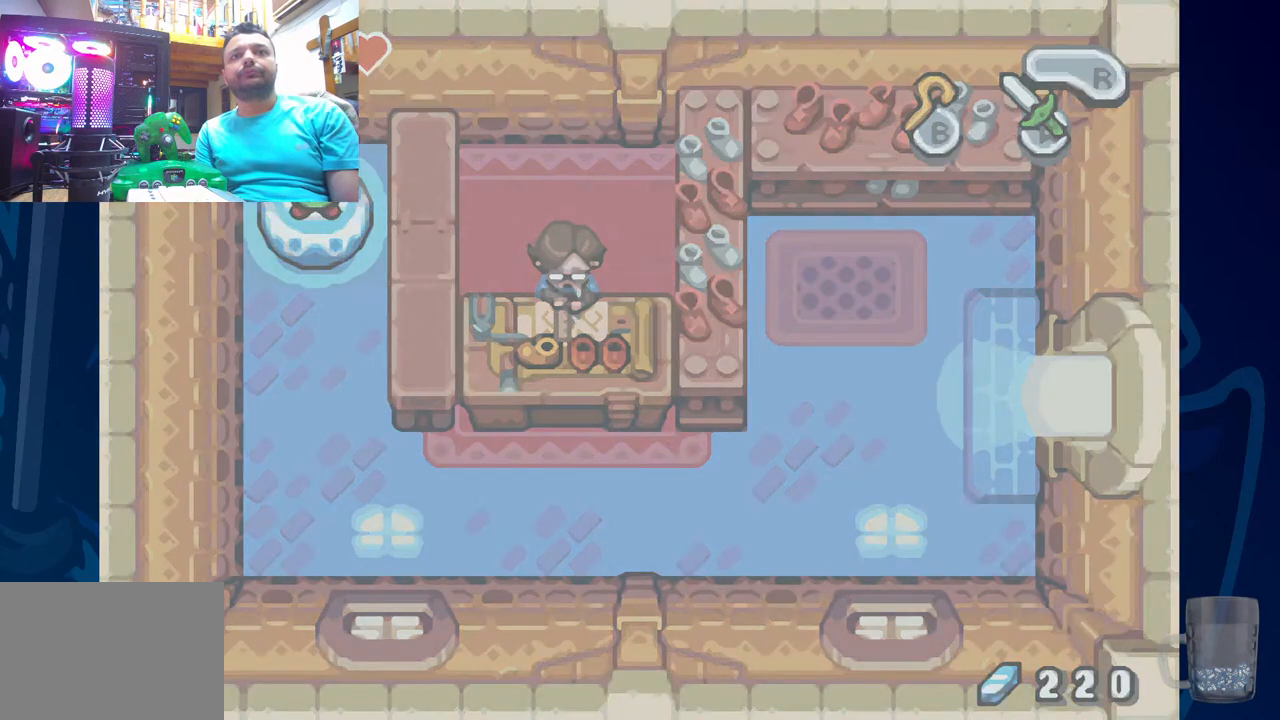
{"buttons": ["DPAD_DOWN"], "left_stick": "center", "right_stick": "center", "events": [[183, "R2", "up"], [500, "DPAD_DOWN", "down"]]}
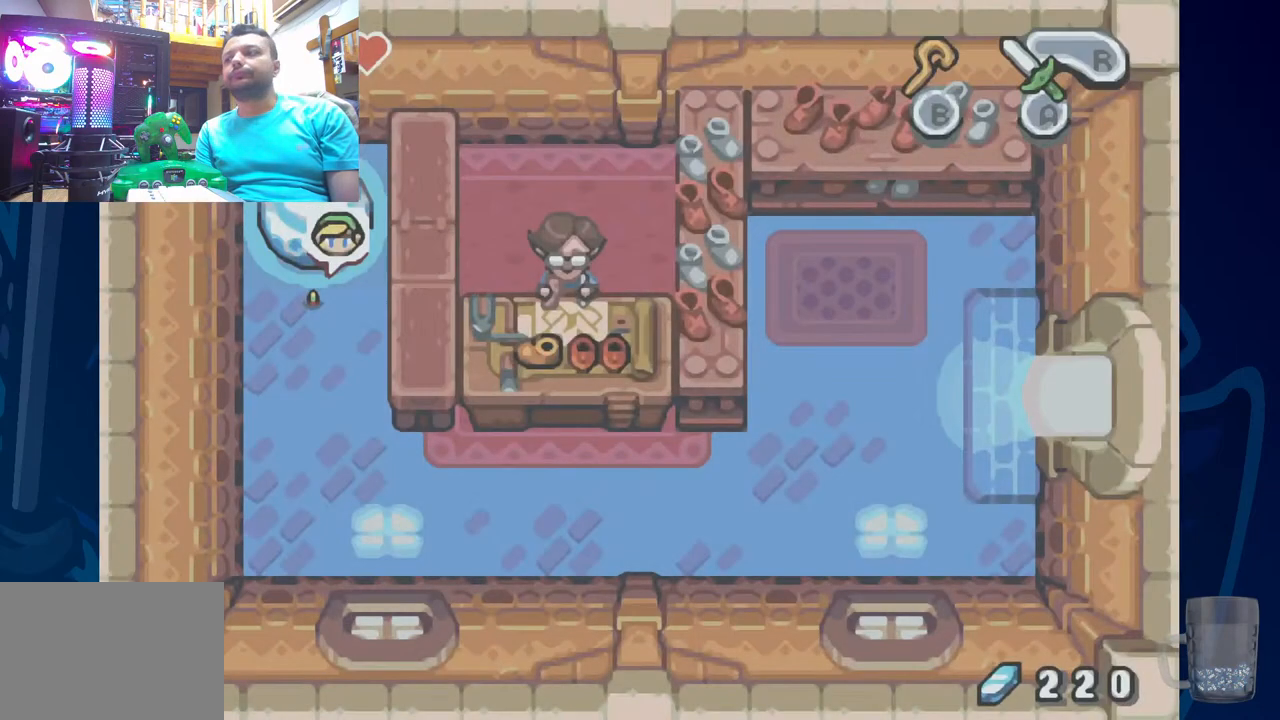
{"buttons": [], "left_stick": "center", "right_stick": "center", "events": [[317, "DPAD_DOWN", "up"]]}